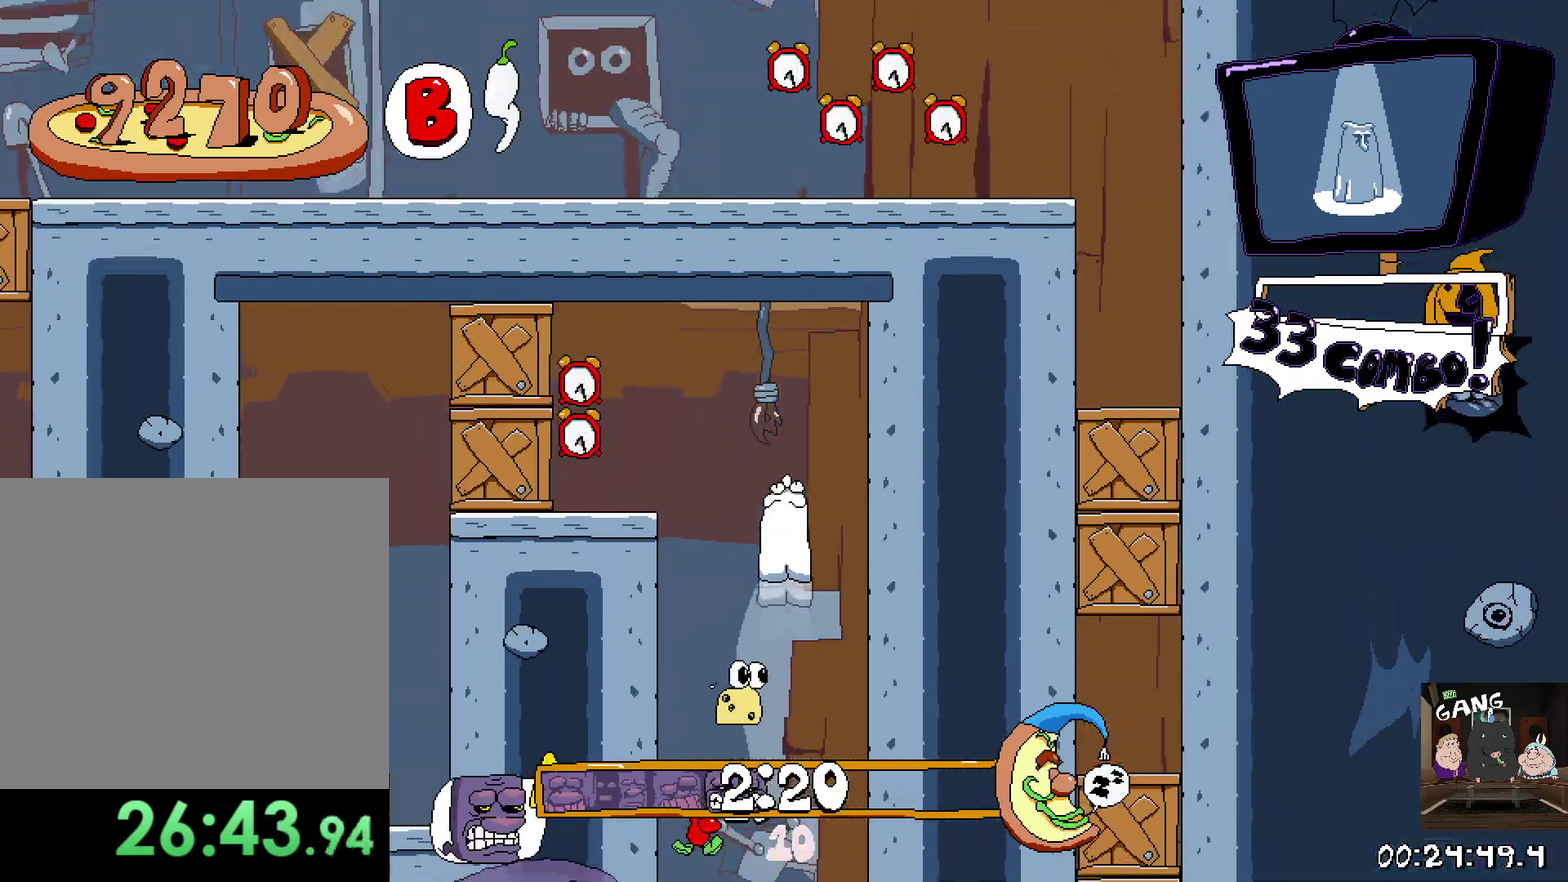
Gameplay with a controller (PlayStation layout); each line is a JSON object with the inputs held at the frame after it. "events" lists button and stick changes between this image and that frame as [ms after this image, input, new state], when the widget could be followed in between. This overlay highlights the sticks when they move; stick clicks (L3 R3) are not distinguishable. Not read: R3 right_stick.
{"buttons": ["DPAD_LEFT"], "left_stick": "center", "events": [[50, "DPAD_LEFT", "down"], [150, "DPAD_UP", "up"], [200, "DPAD_UP", "down"], [233, "DPAD_UP", "up"]]}
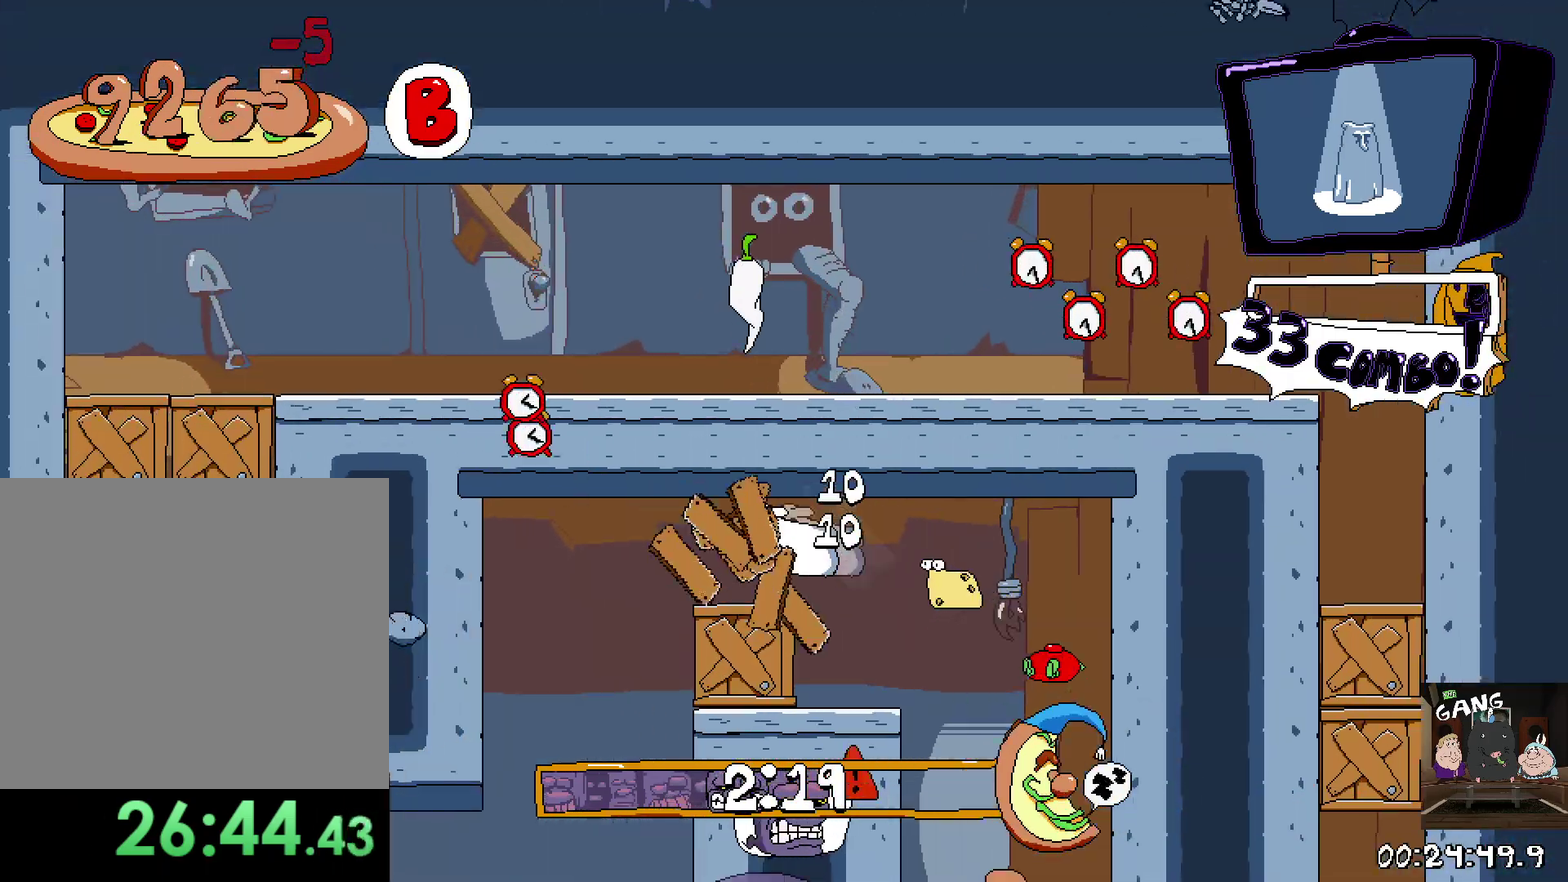
{"buttons": ["DPAD_DOWN", "DPAD_LEFT"], "left_stick": "center", "events": [[33, "DPAD_DOWN", "down"]]}
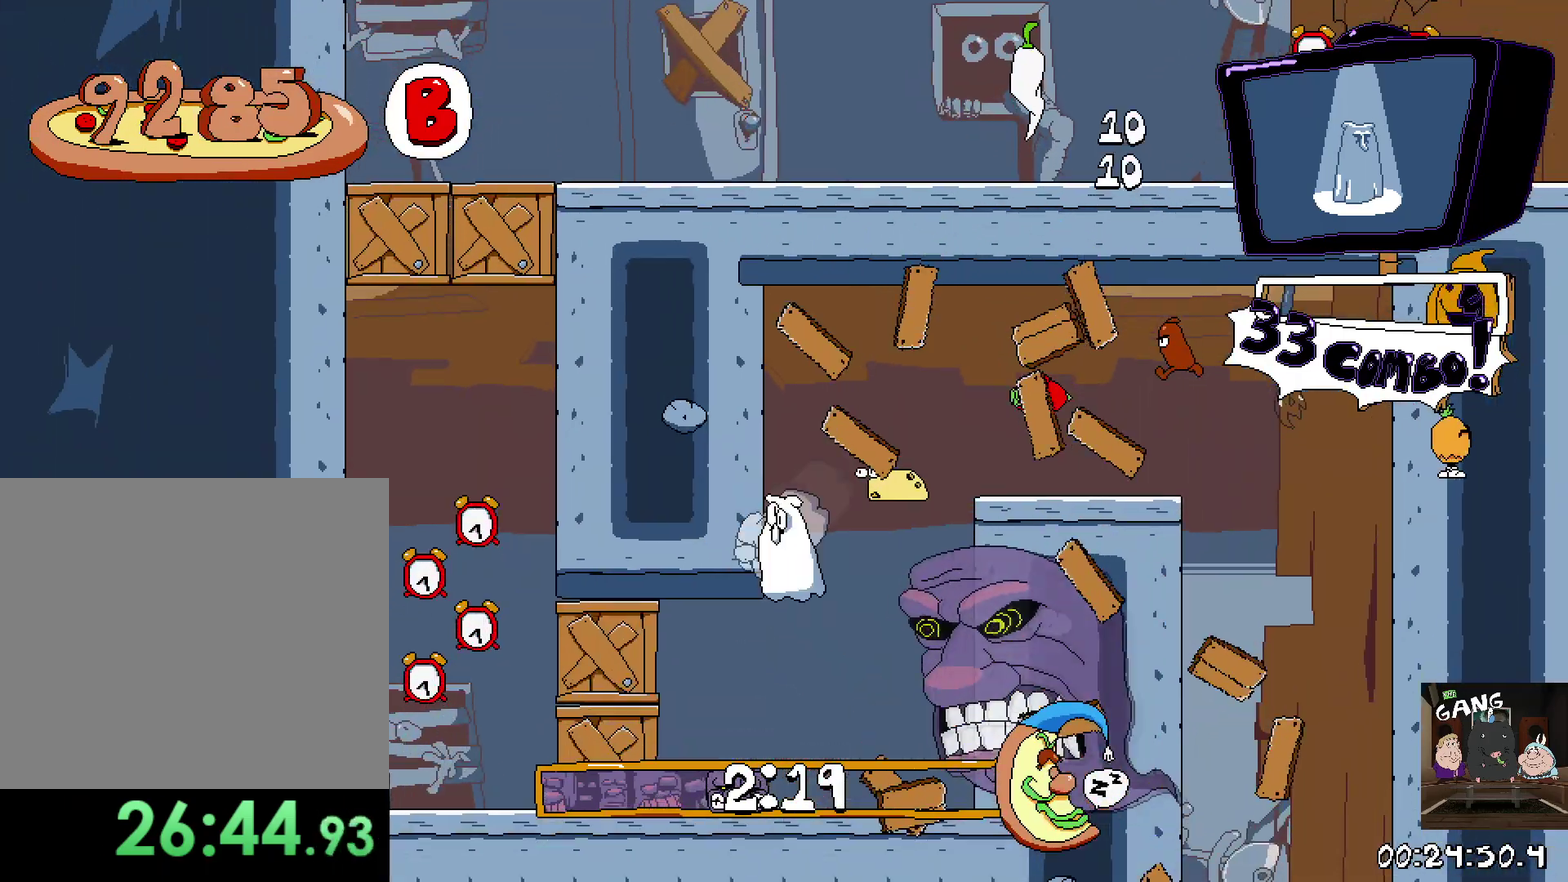
{"buttons": ["DPAD_DOWN", "DPAD_LEFT"], "left_stick": "center", "events": [[33, "DPAD_DOWN", "up"], [383, "DPAD_DOWN", "down"]]}
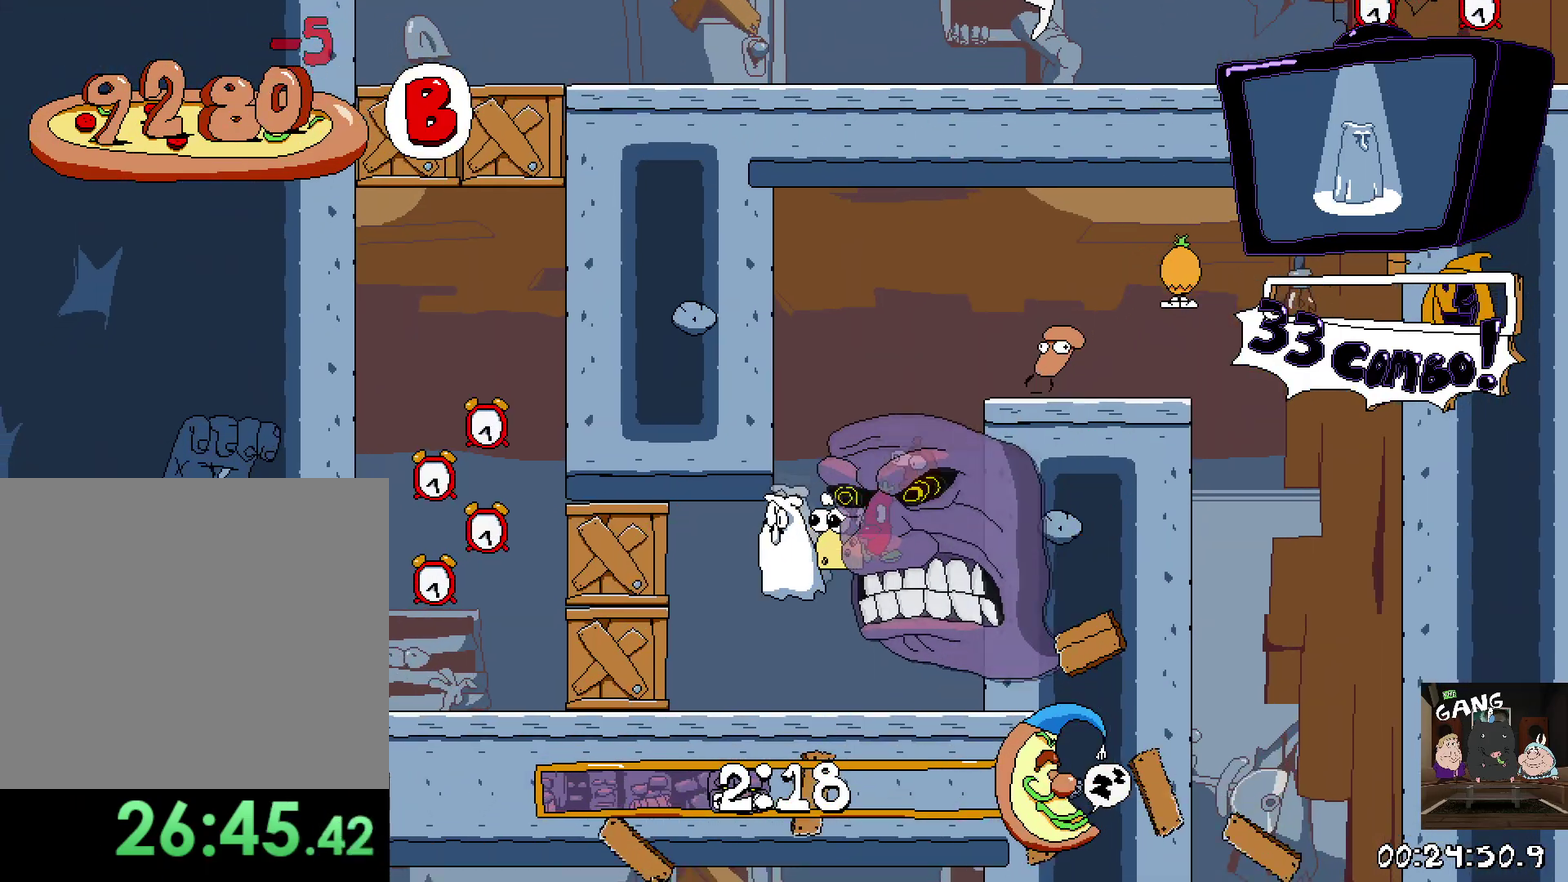
{"buttons": ["DPAD_UP"], "left_stick": "center", "events": [[100, "DPAD_DOWN", "up"], [350, "DPAD_UP", "down"], [383, "DPAD_LEFT", "up"]]}
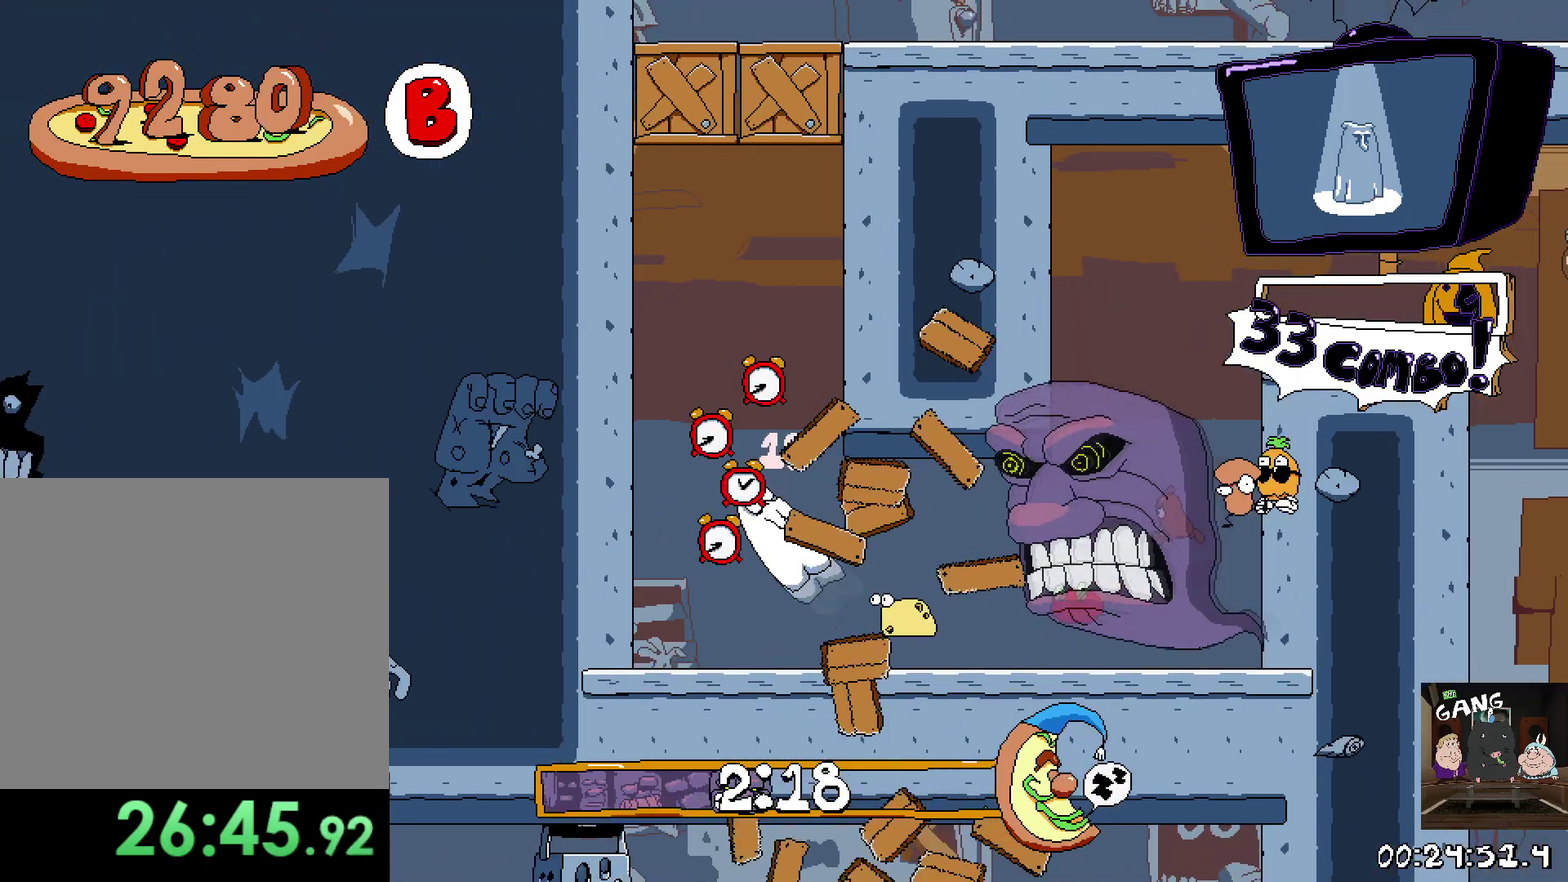
{"buttons": ["DPAD_UP"], "left_stick": "center", "events": []}
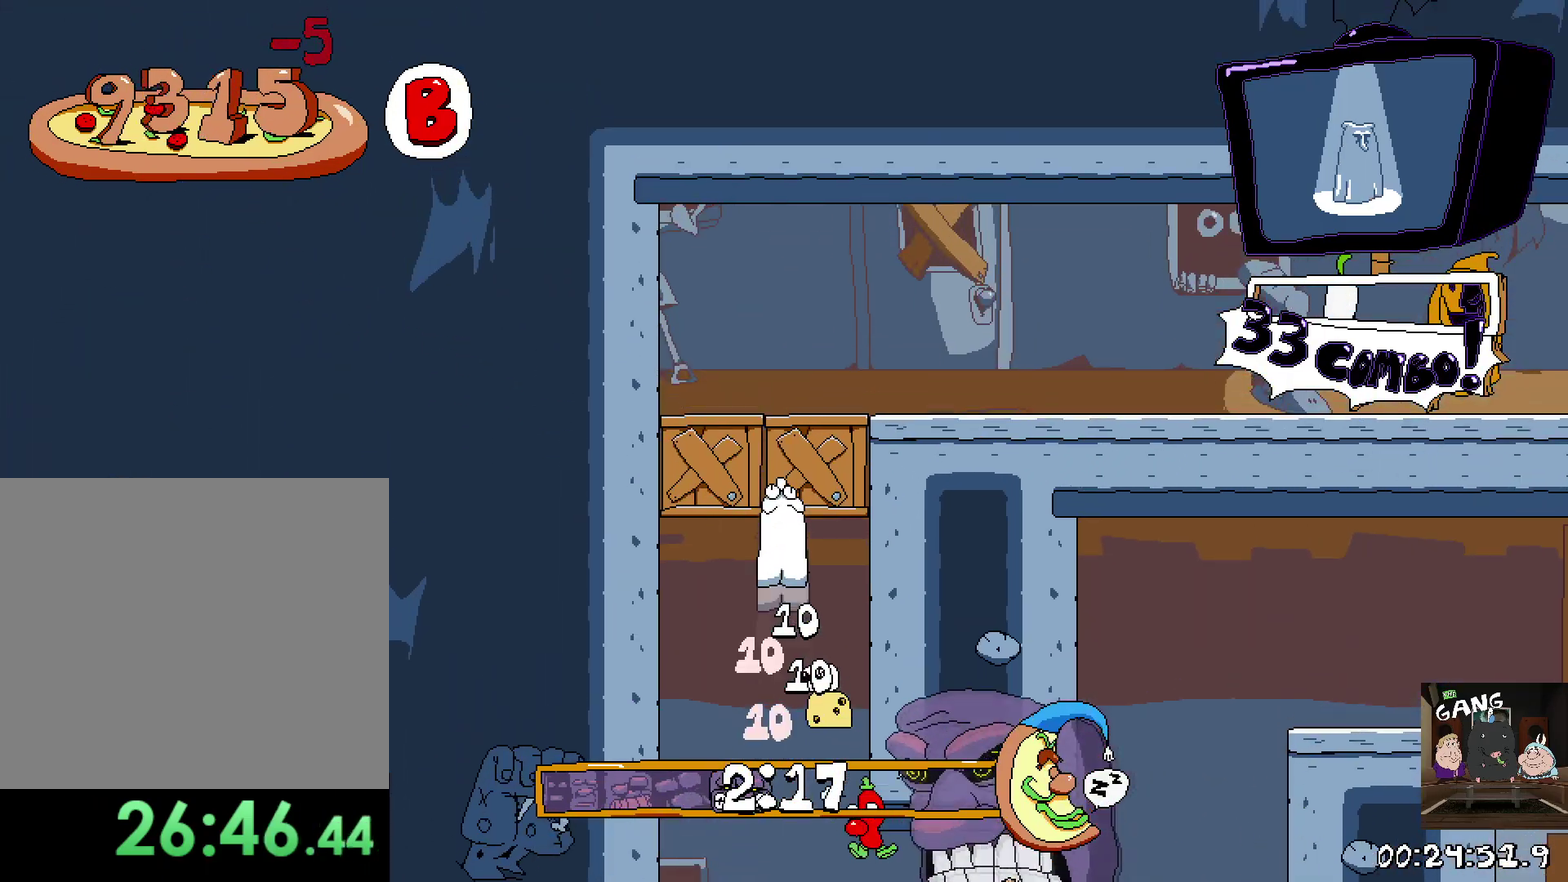
{"buttons": ["DPAD_RIGHT"], "left_stick": "center", "events": [[167, "DPAD_RIGHT", "down"], [317, "DPAD_UP", "up"]]}
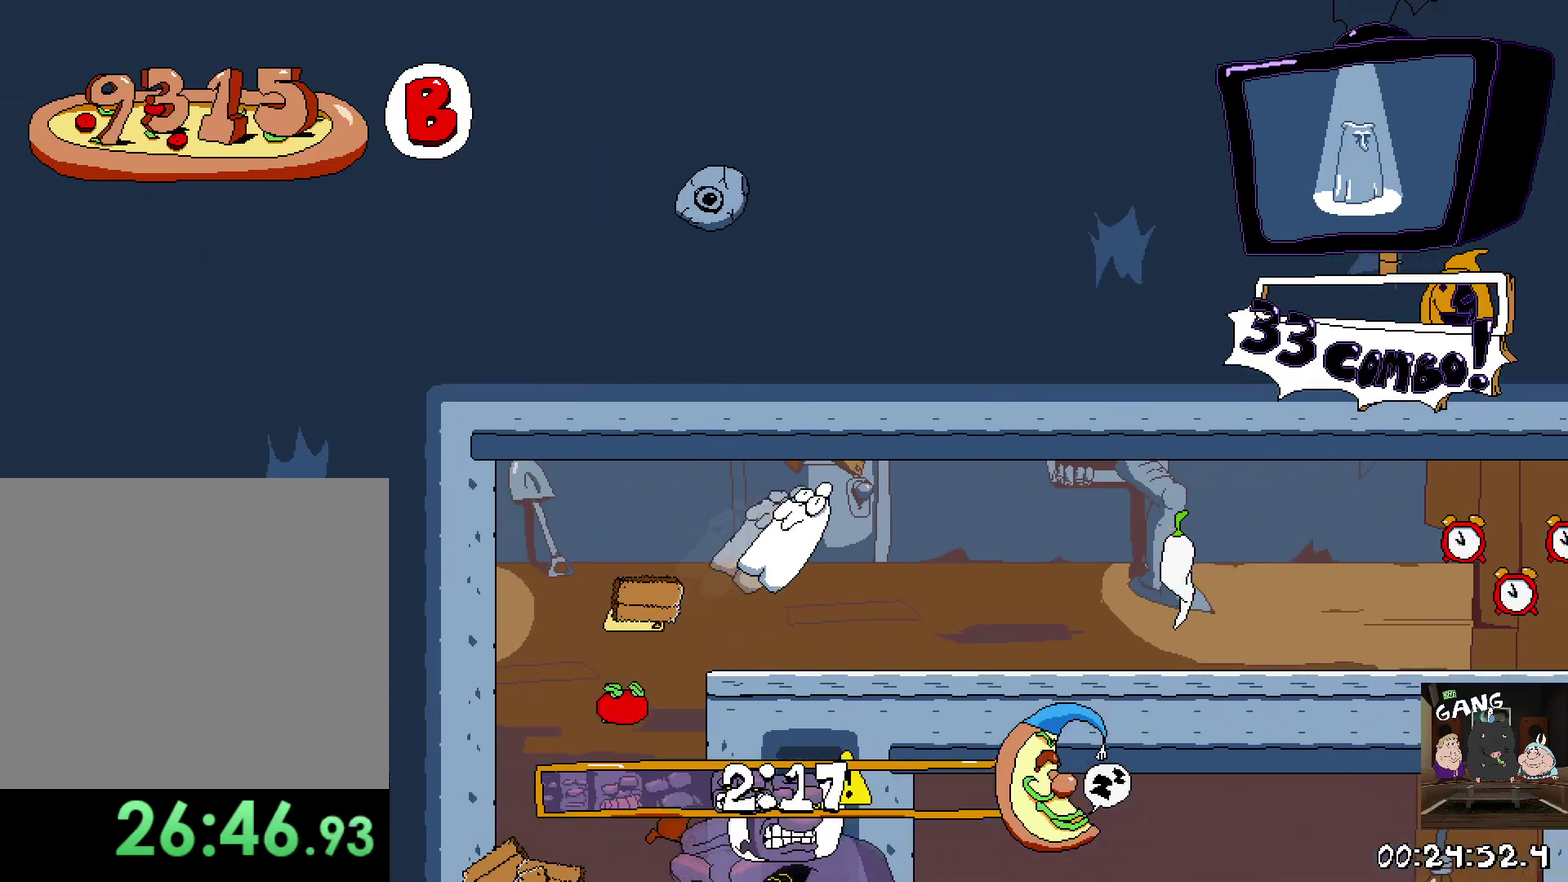
{"buttons": ["DPAD_RIGHT"], "left_stick": "center"}